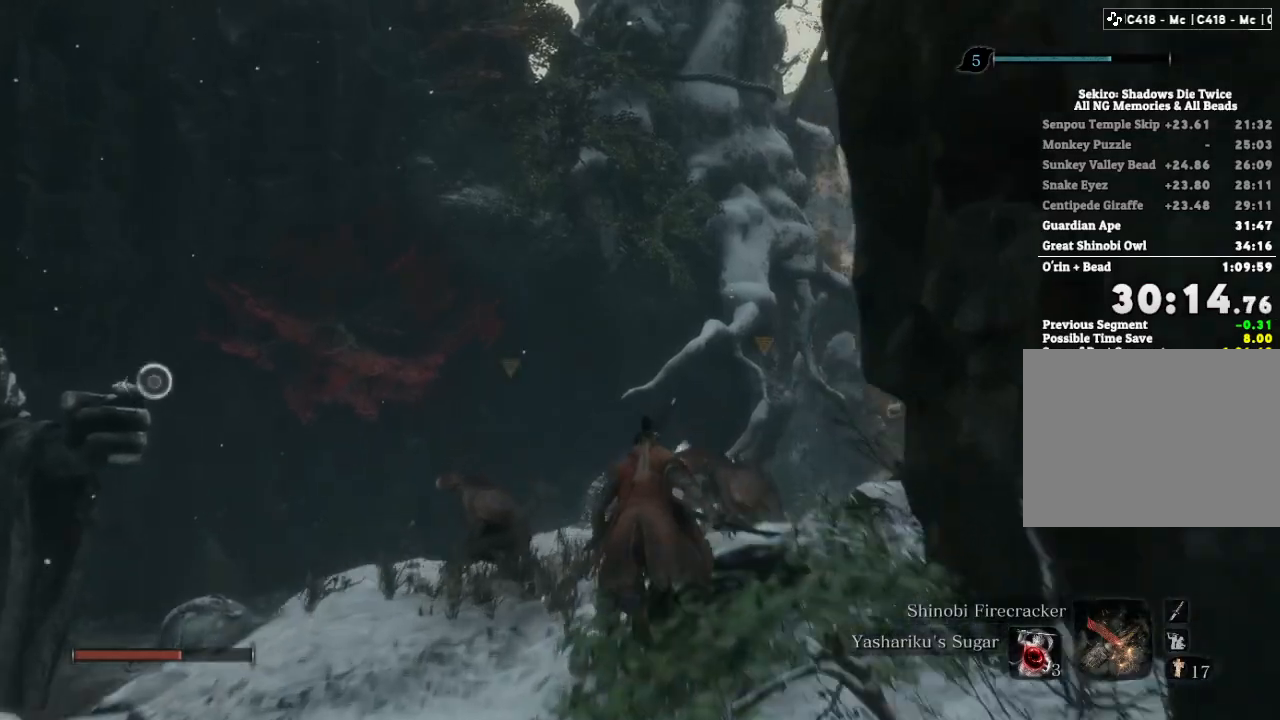
Gameplay with keyboard and mouse; each line is a JSON object with the keys and mouse buttons held at the frame after it. "events" lists presses ("down") and releases ("up") of "a", "d", "down", "e", "escape", "f", "left", "q", "r", "right", "s", "shift", "space", "tab", "up", "w", "x", "z", "mouse_left", "mouse_wheel", "mouse_right" and "mouse_mb4" between this image and that frame as [ms after this image, input, new state], when the widget could be followed in between. "mouse_left", "mouse_wheel", "mouse_right", "mouse_mb4" = the "left", "wheel", "right", "mb4" buttons of the "mouse" list. No other keys are recorded. "wheel" means that the mouse wheel is clicked or scrolled. Mouse movement is not recorded.
{"keys": ["shift", "w"], "mouse": [], "events": []}
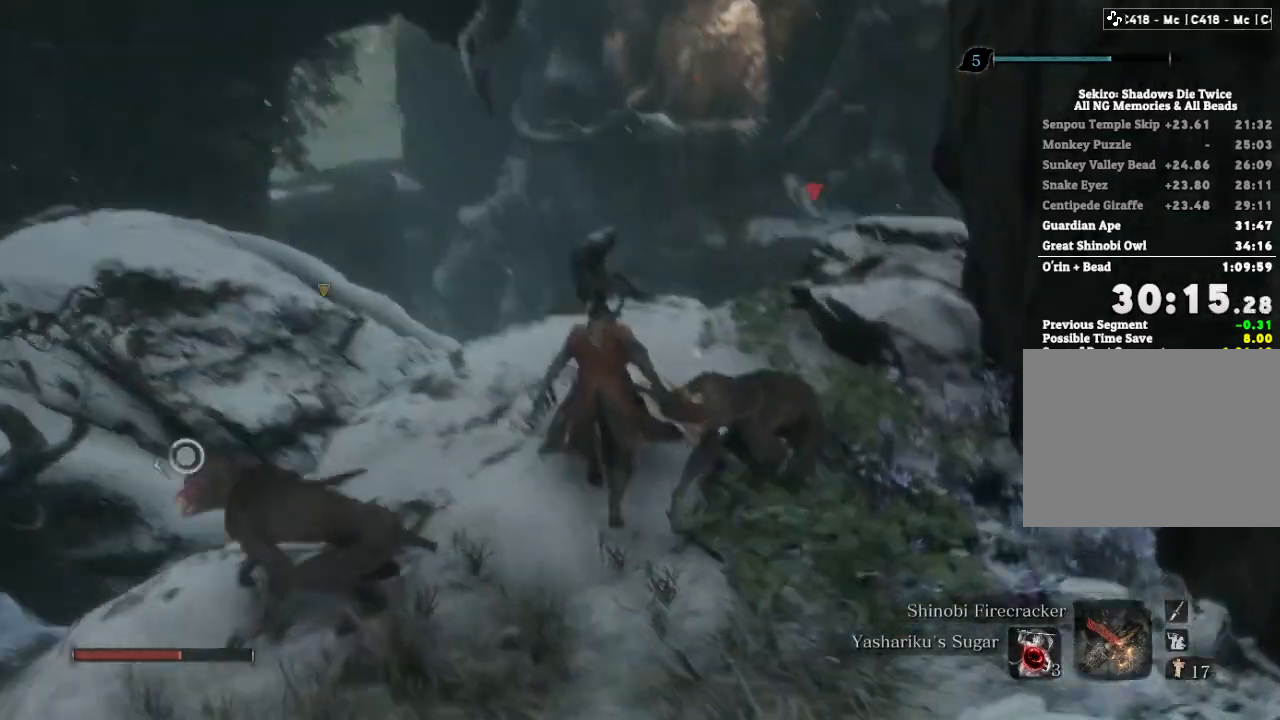
{"keys": ["e", "shift", "w"], "mouse": [], "events": [[350, "e", "down"]]}
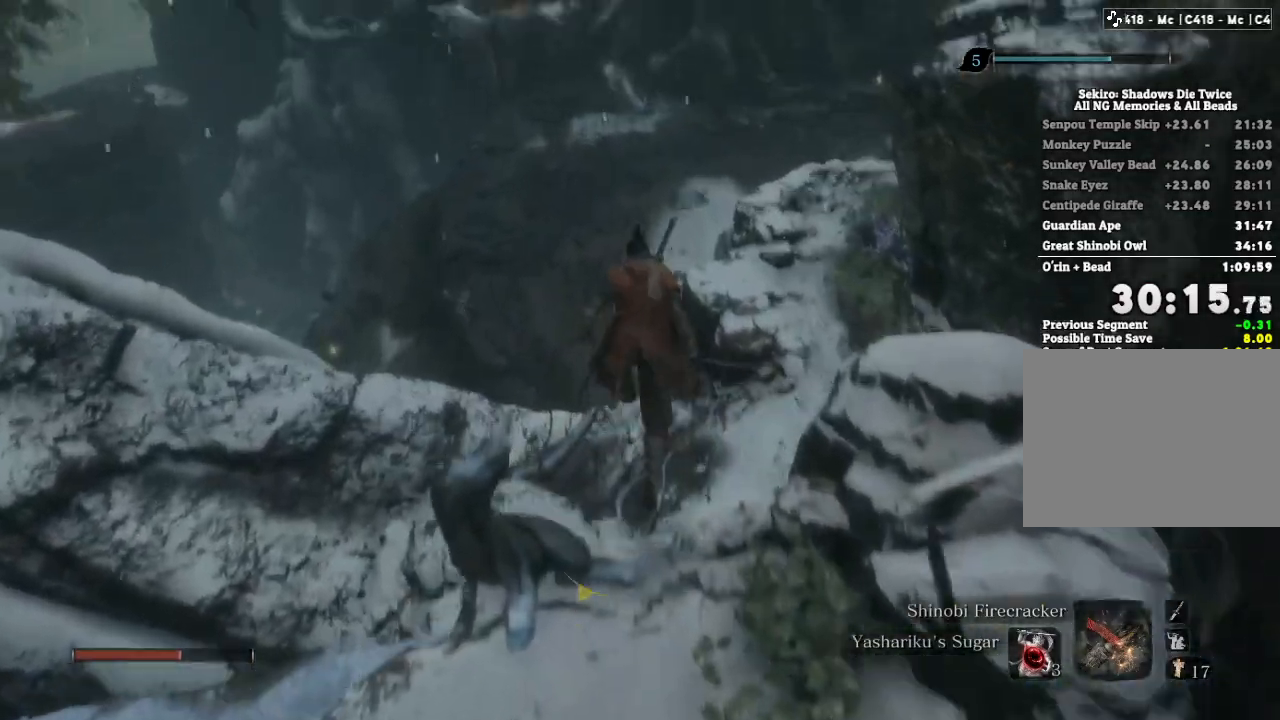
{"keys": ["shift", "w"], "mouse": [], "events": [[317, "e", "up"]]}
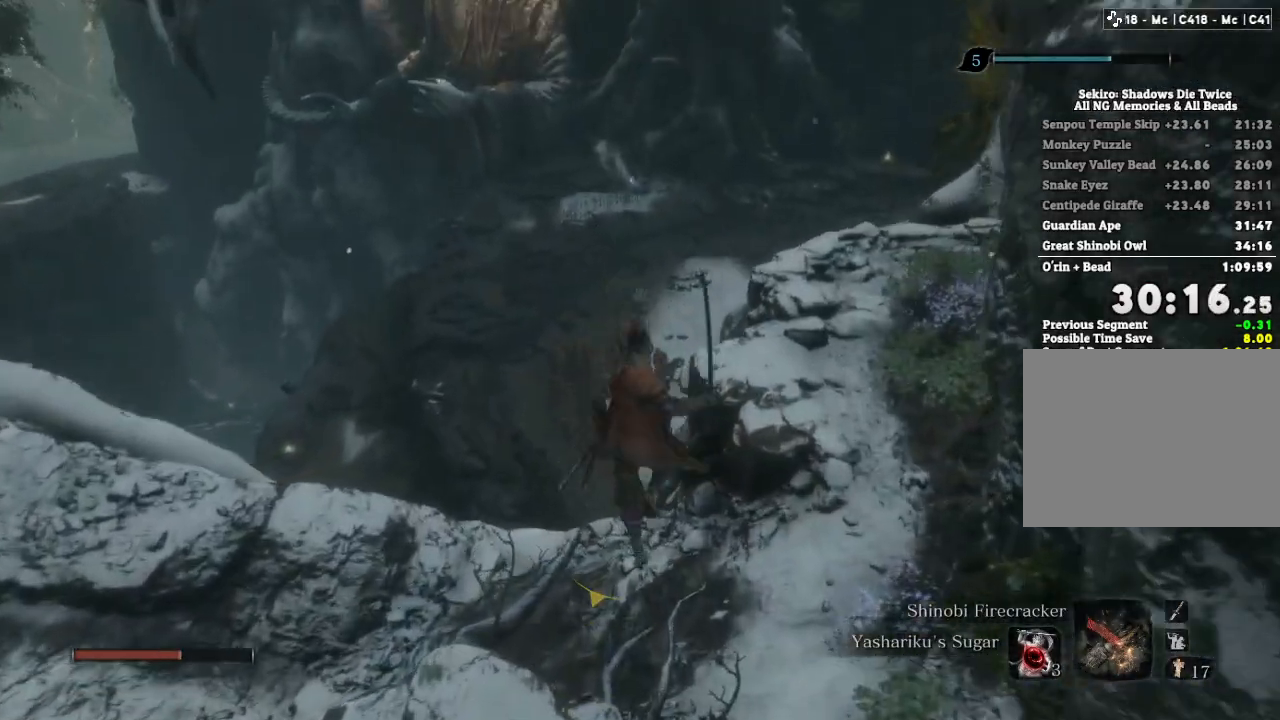
{"keys": ["shift", "w"], "mouse": [], "events": []}
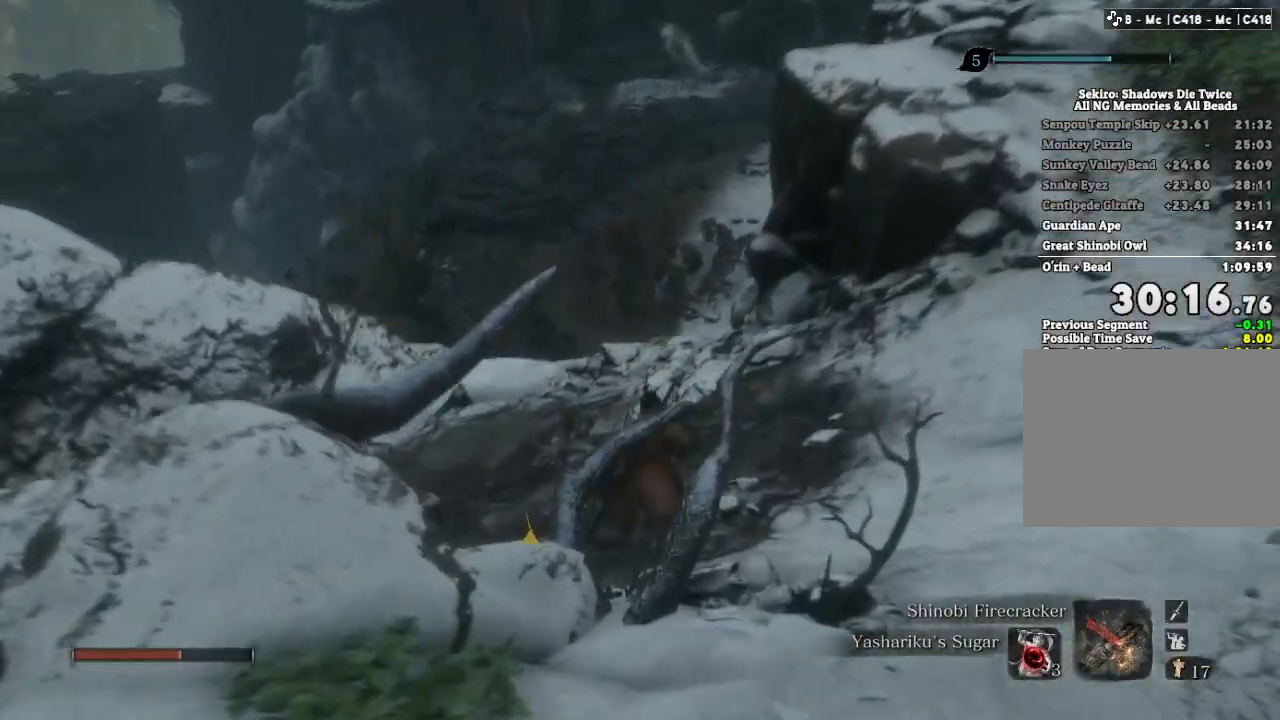
{"keys": ["shift", "w"], "mouse": [], "events": []}
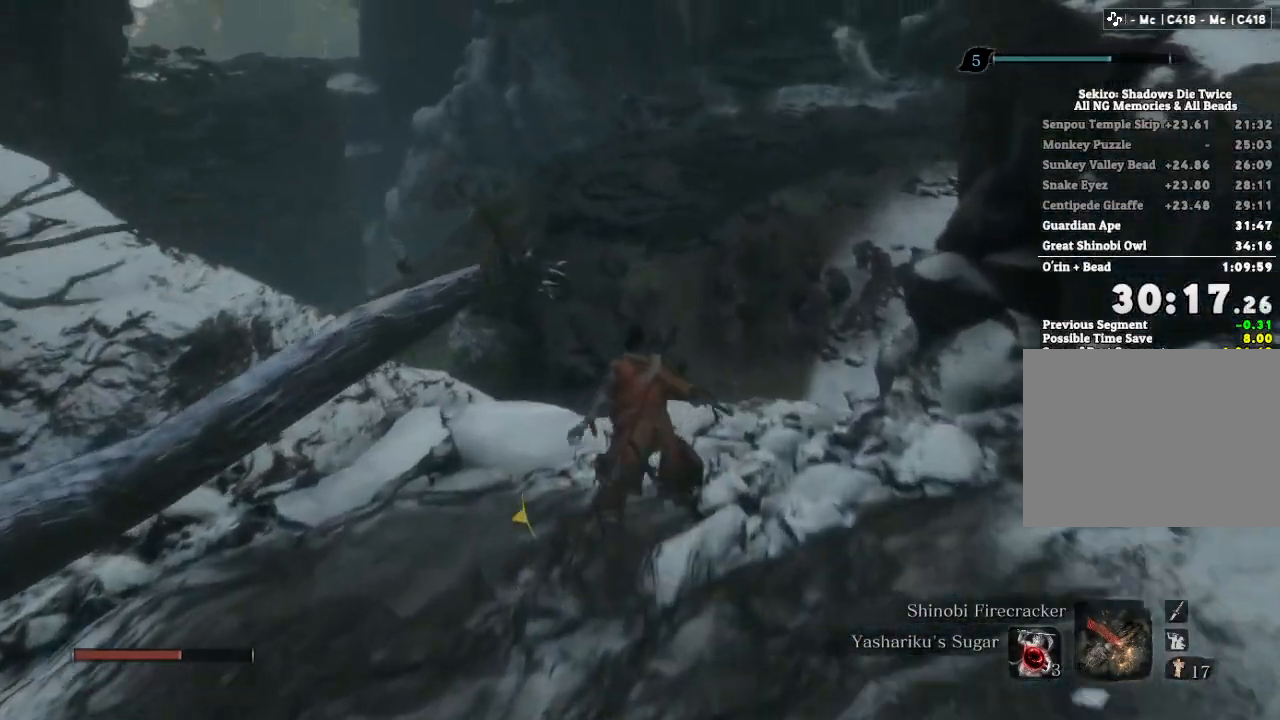
{"keys": ["e", "shift", "w"], "mouse": [], "events": [[167, "e", "down"]]}
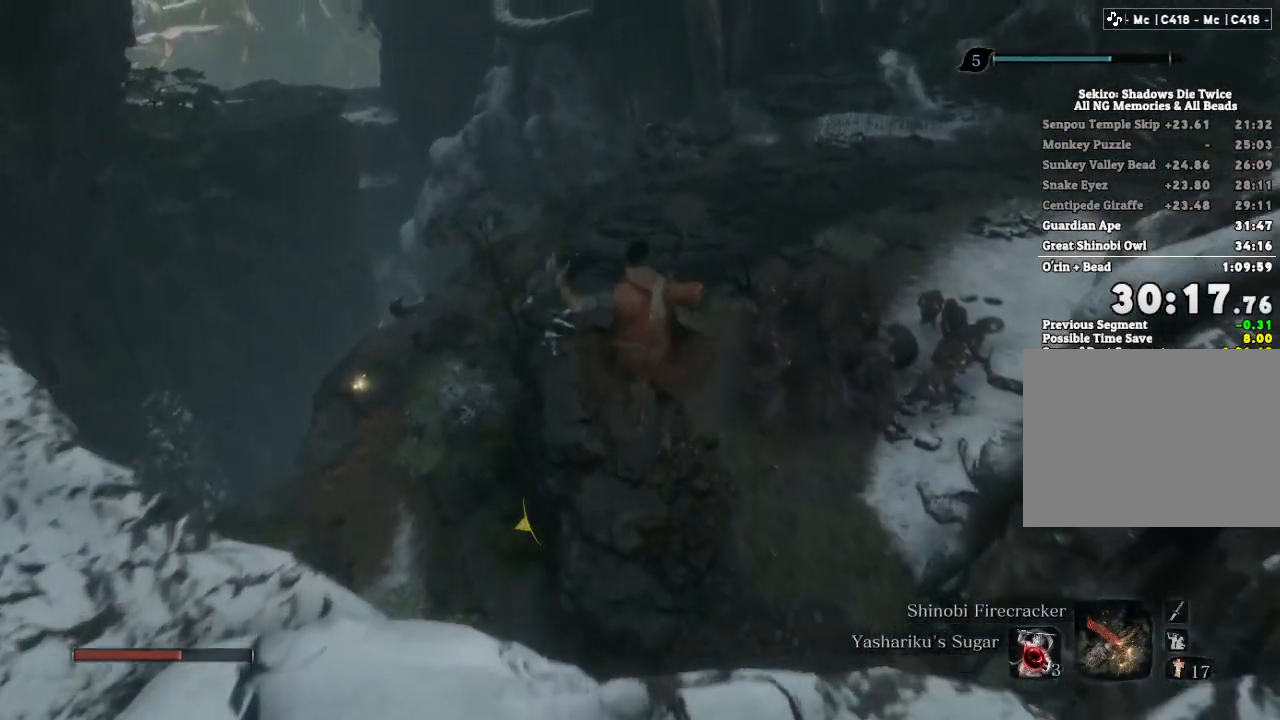
{"keys": ["shift", "w"], "mouse": [], "events": [[300, "e", "up"]]}
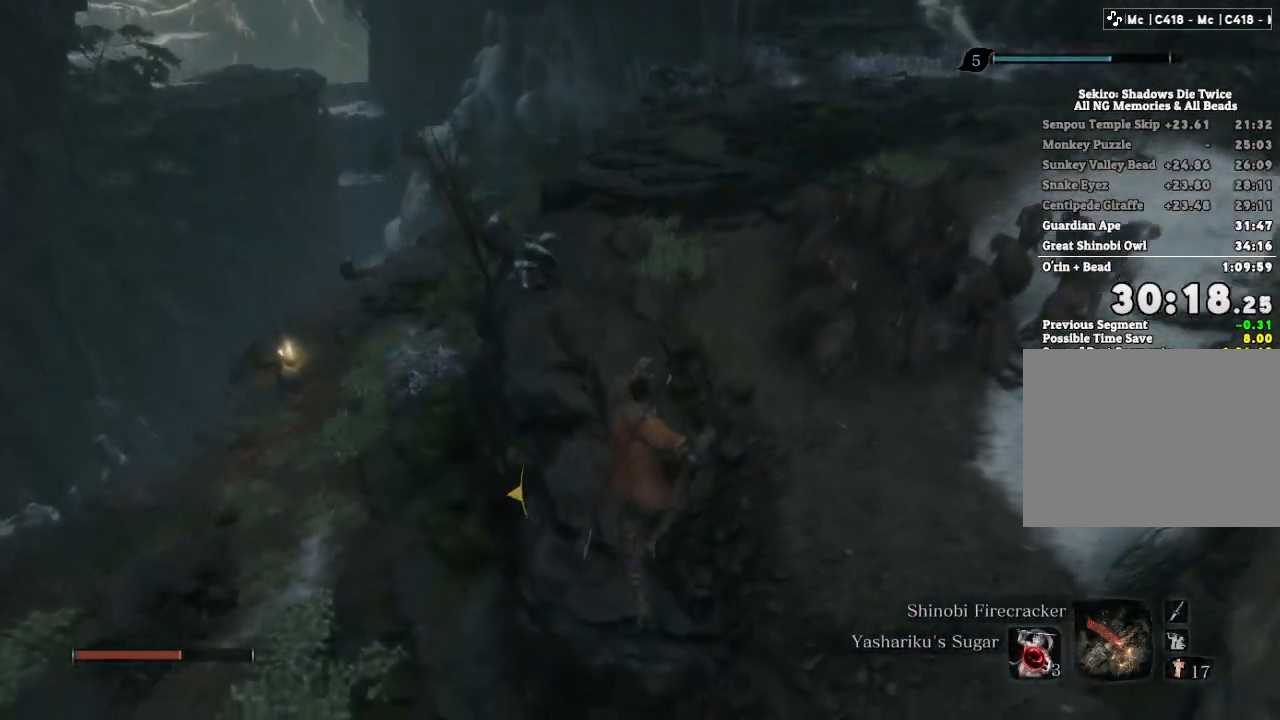
{"keys": ["shift", "w"], "mouse": [], "events": []}
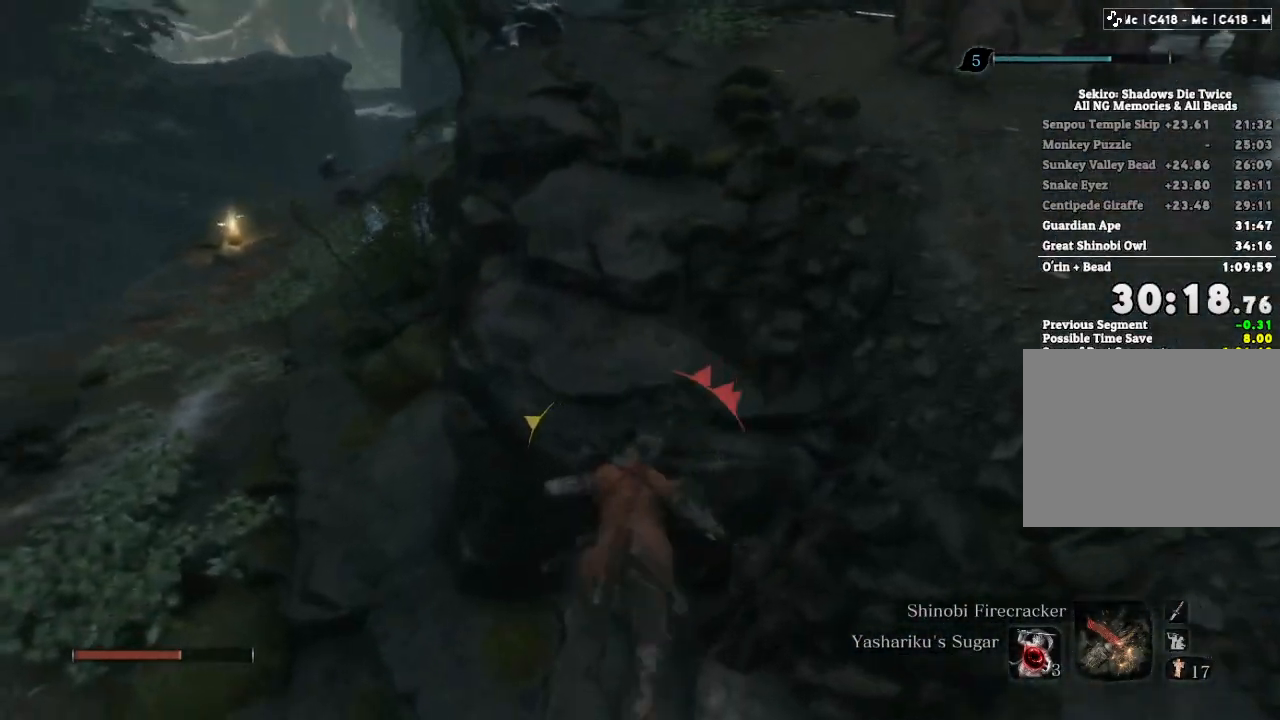
{"keys": ["d", "shift", "w"], "mouse": [], "events": [[150, "d", "down"]]}
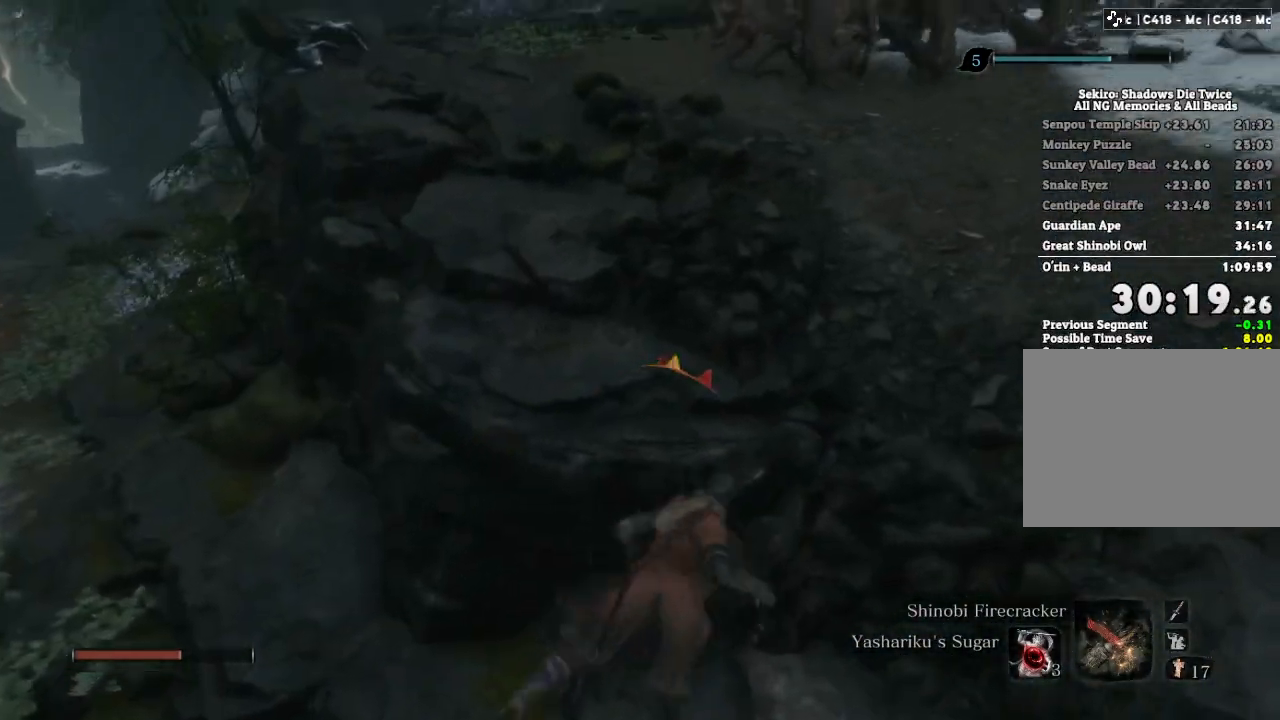
{"keys": ["a", "shift", "w"], "mouse": [], "events": [[133, "a", "down"], [150, "d", "up"]]}
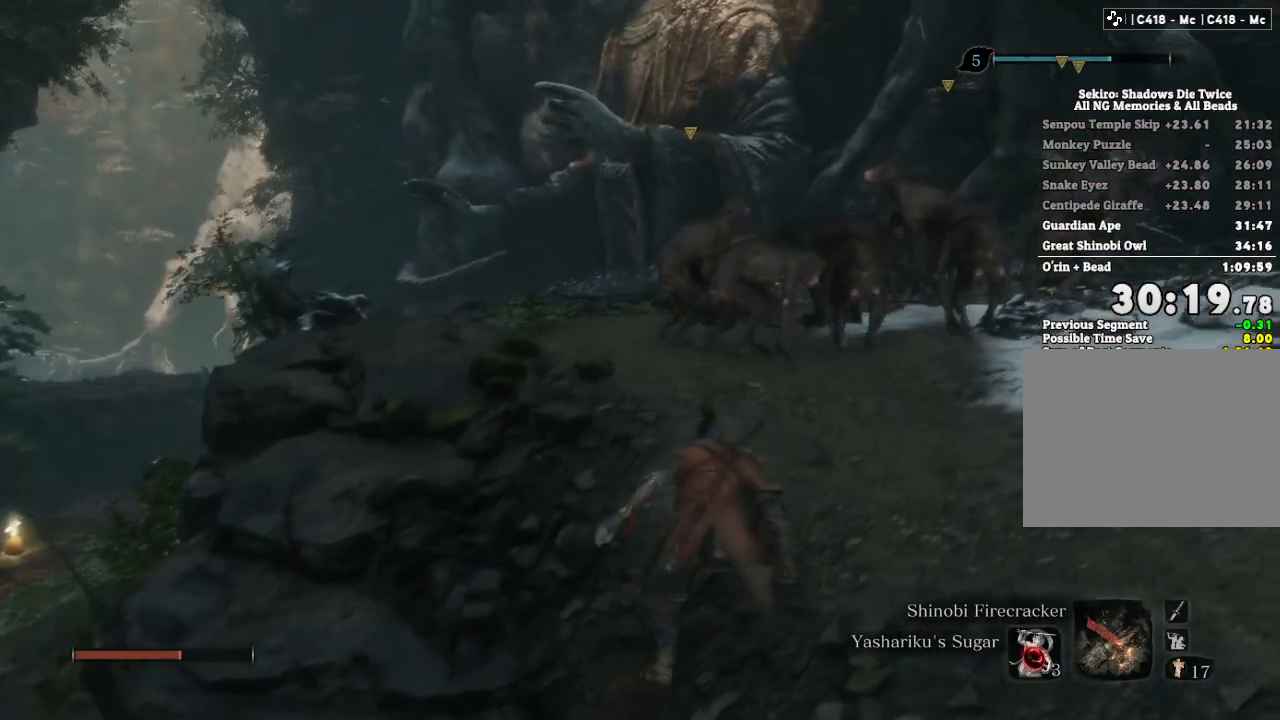
{"keys": ["shift", "w"], "mouse": [], "events": [[100, "a", "up"]]}
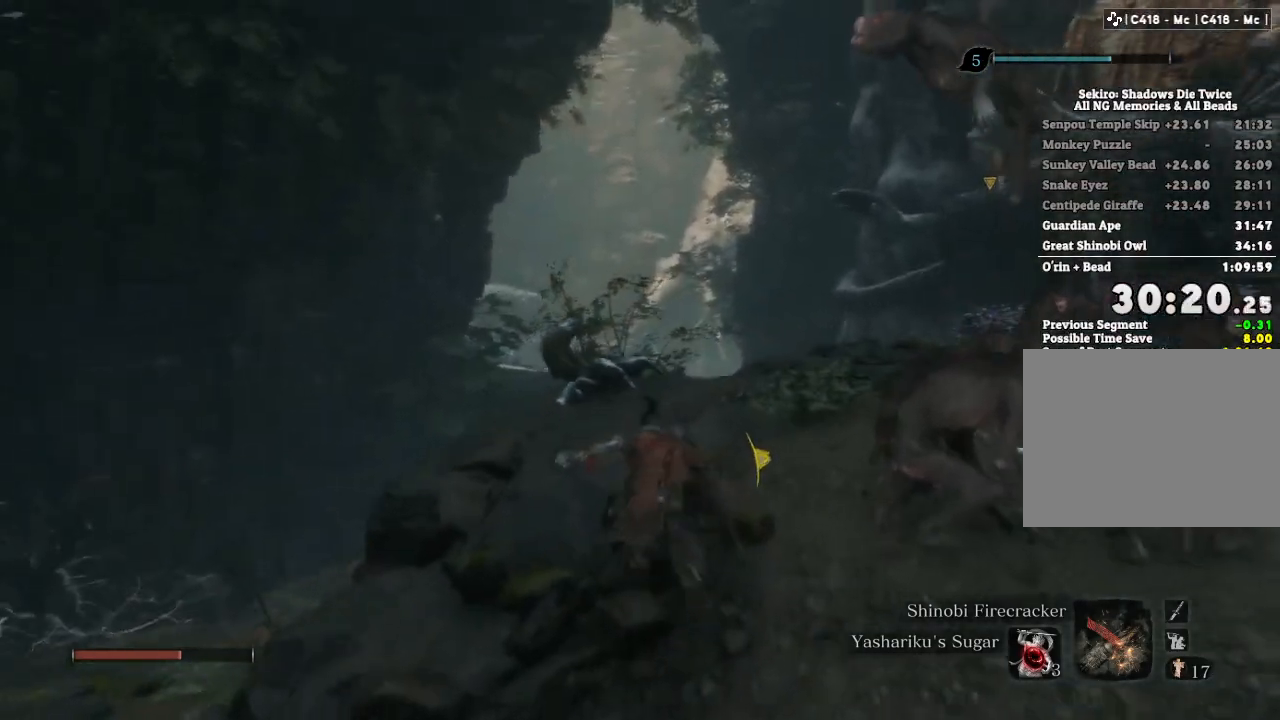
{"keys": ["shift", "w"], "mouse": [], "events": []}
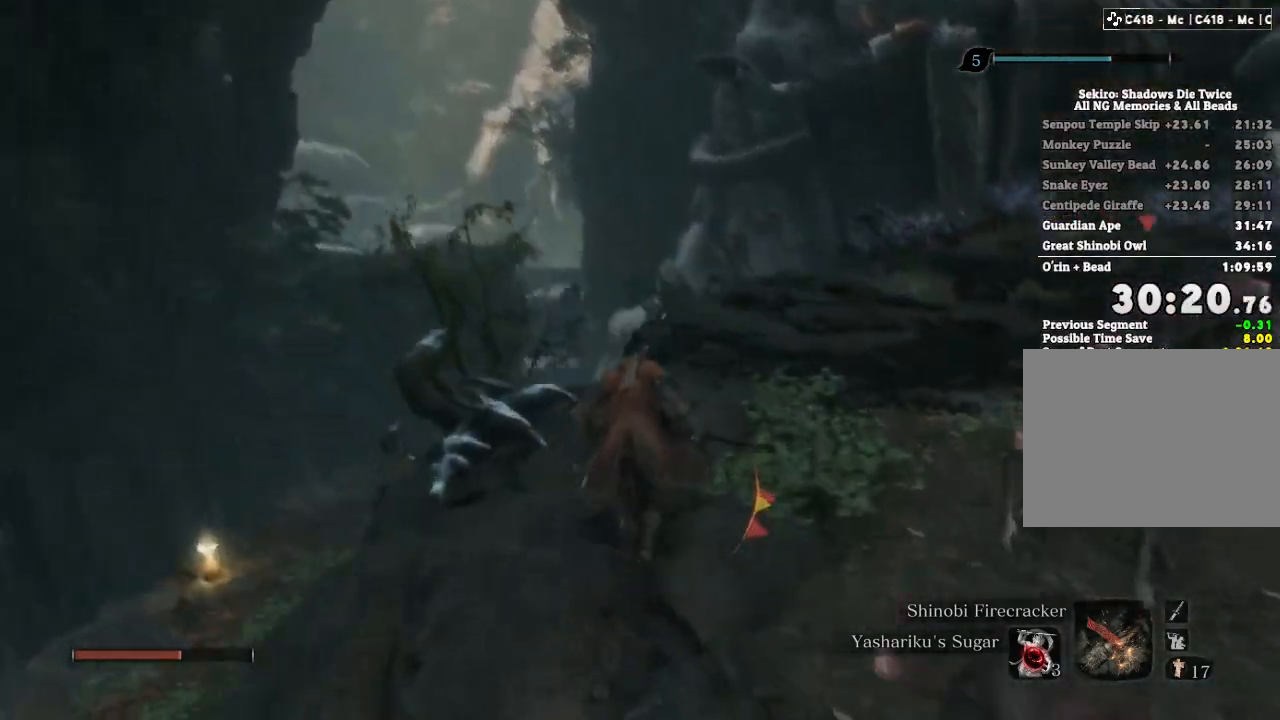
{"keys": ["shift", "w"], "mouse": [], "events": []}
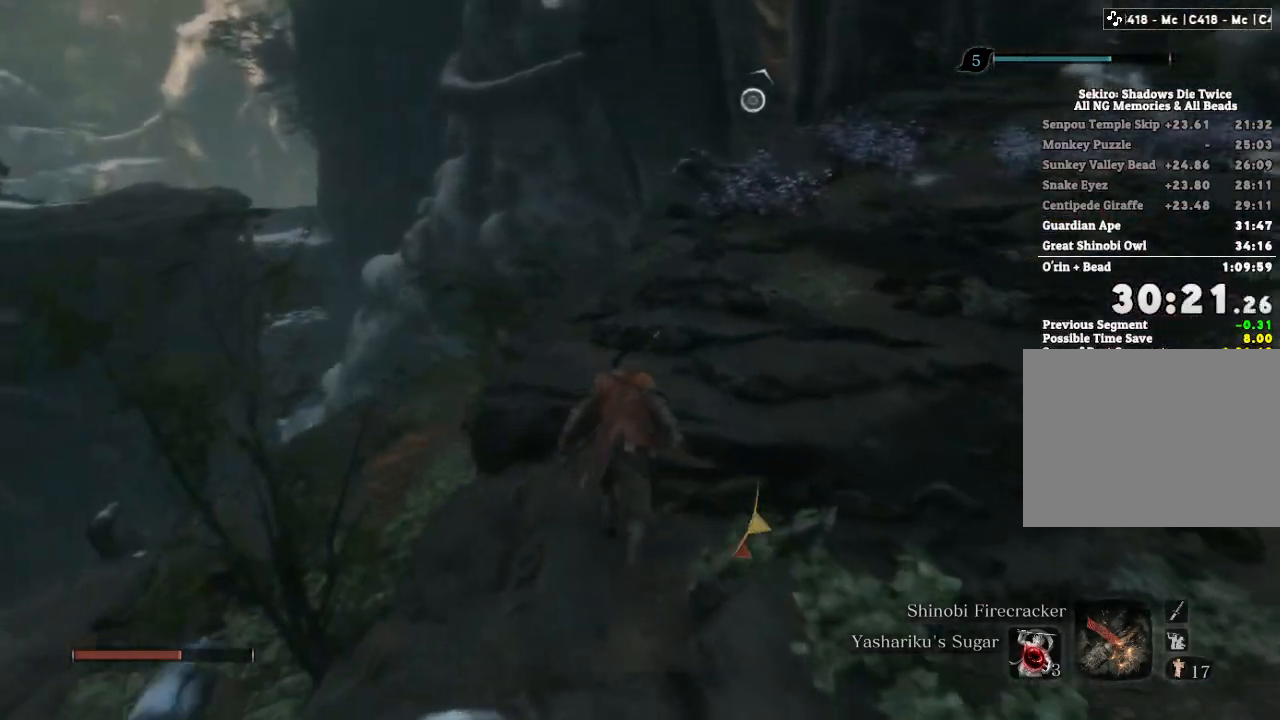
{"keys": ["shift", "w"], "mouse": [], "events": []}
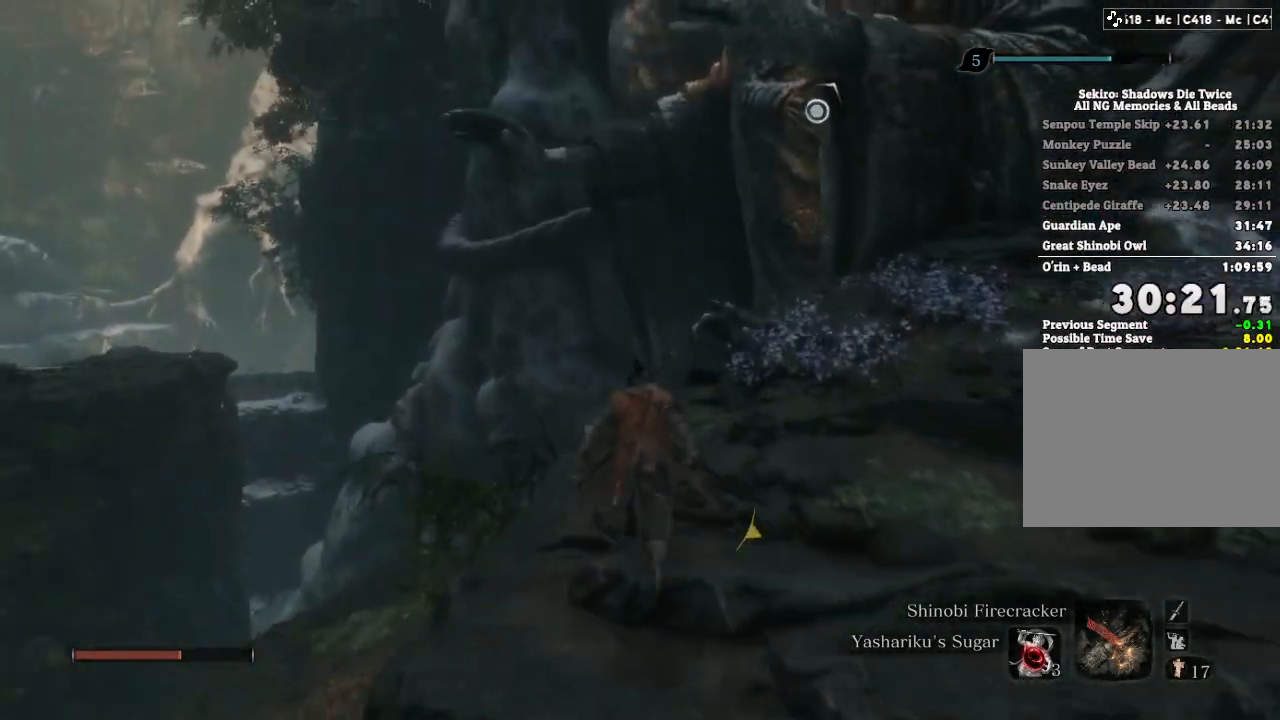
{"keys": ["w"], "mouse": [], "events": [[383, "space", "down"], [450, "shift", "up"], [483, "space", "up"]]}
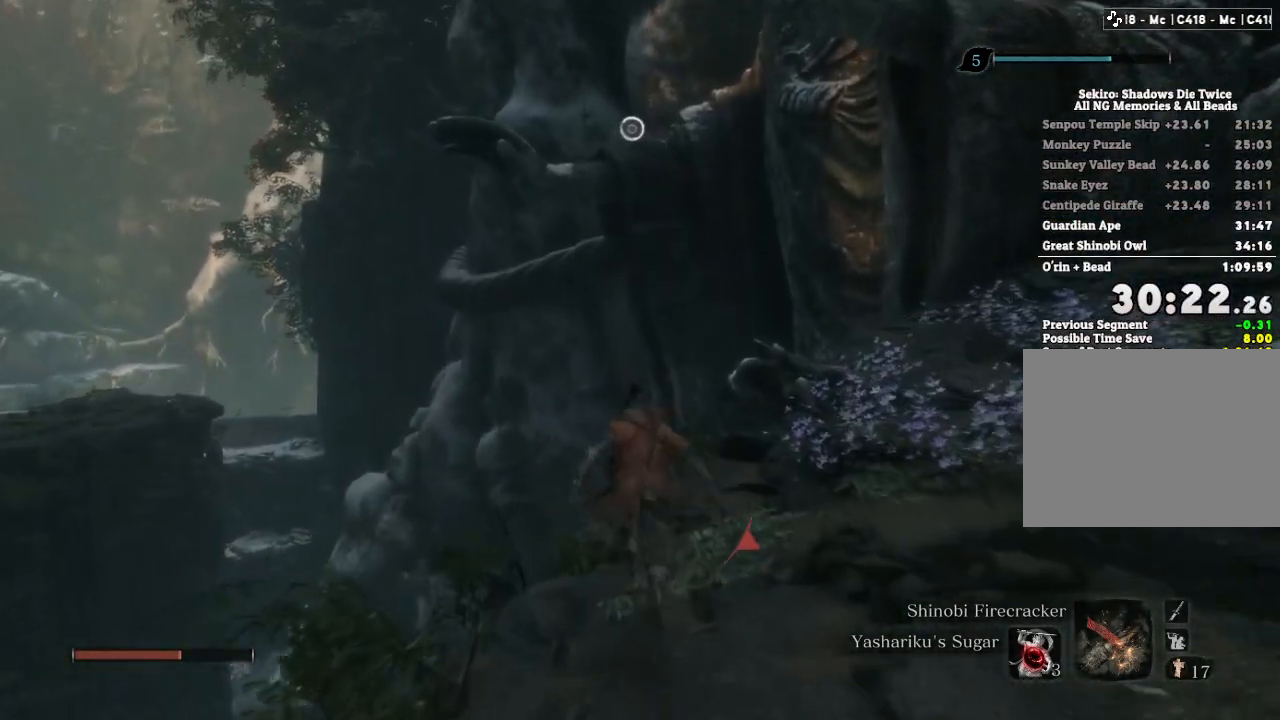
{"keys": ["a", "w"], "mouse": [], "events": [[350, "a", "down"]]}
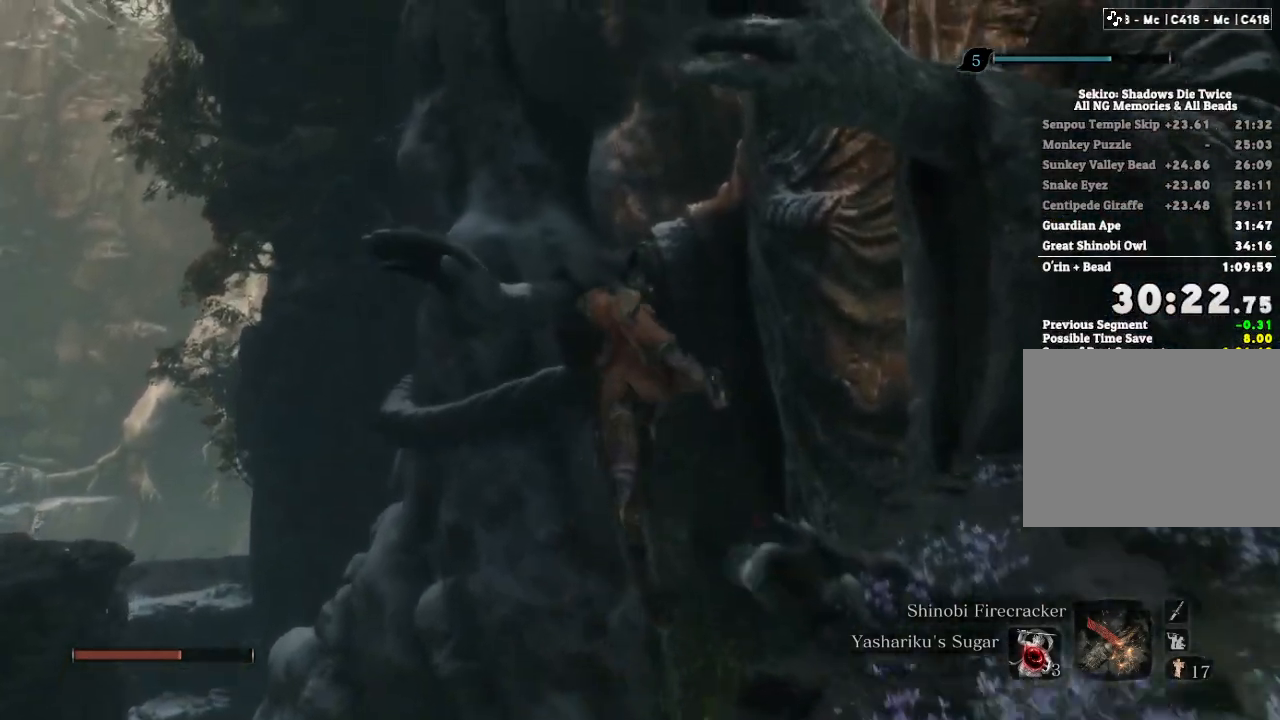
{"keys": ["w"], "mouse": [], "events": [[183, "a", "up"], [200, "f", "down"], [267, "f", "up"]]}
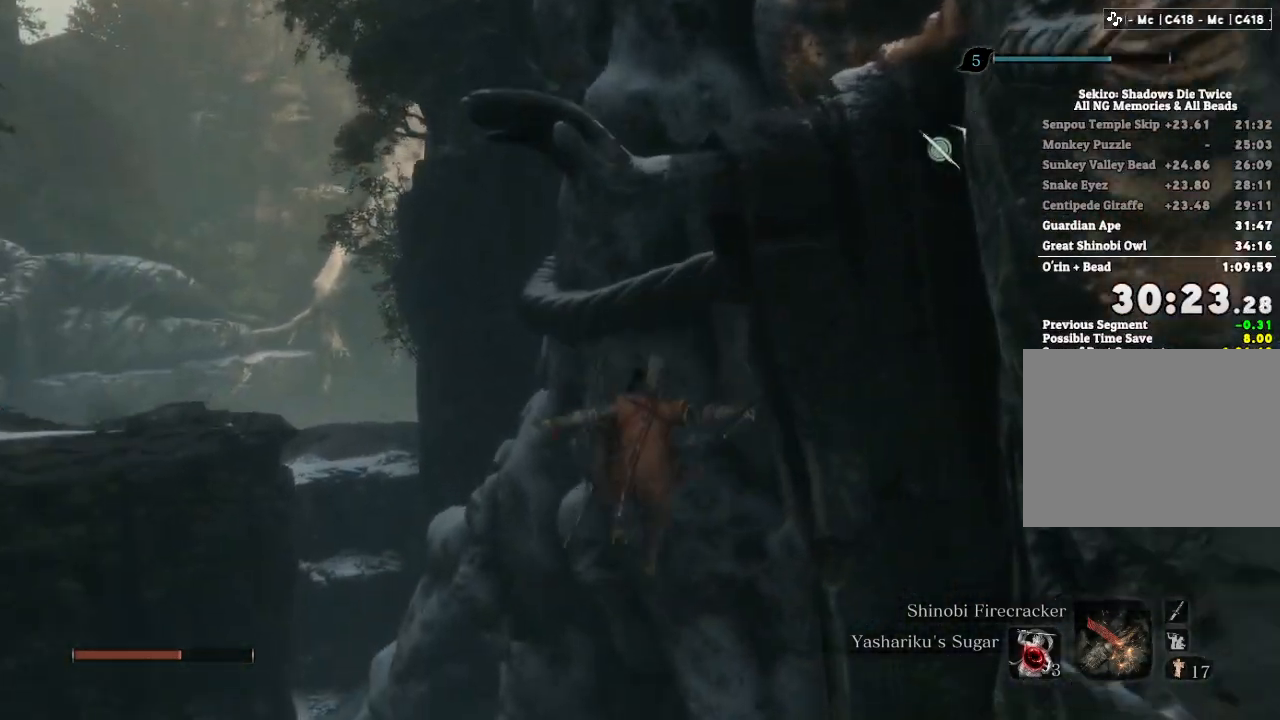
{"keys": ["w"], "mouse": [], "events": [[233, "f", "down"], [300, "f", "up"]]}
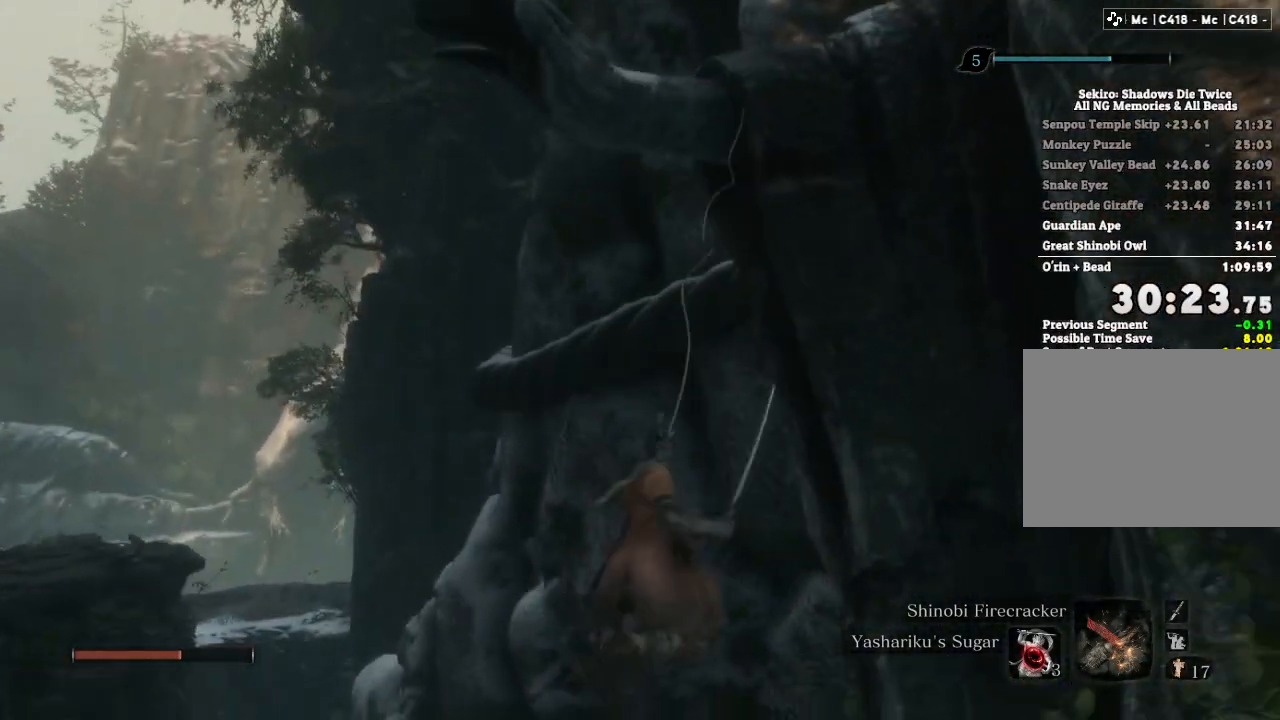
{"keys": ["w"], "mouse": [], "events": [[67, "w", "up"], [283, "w", "down"]]}
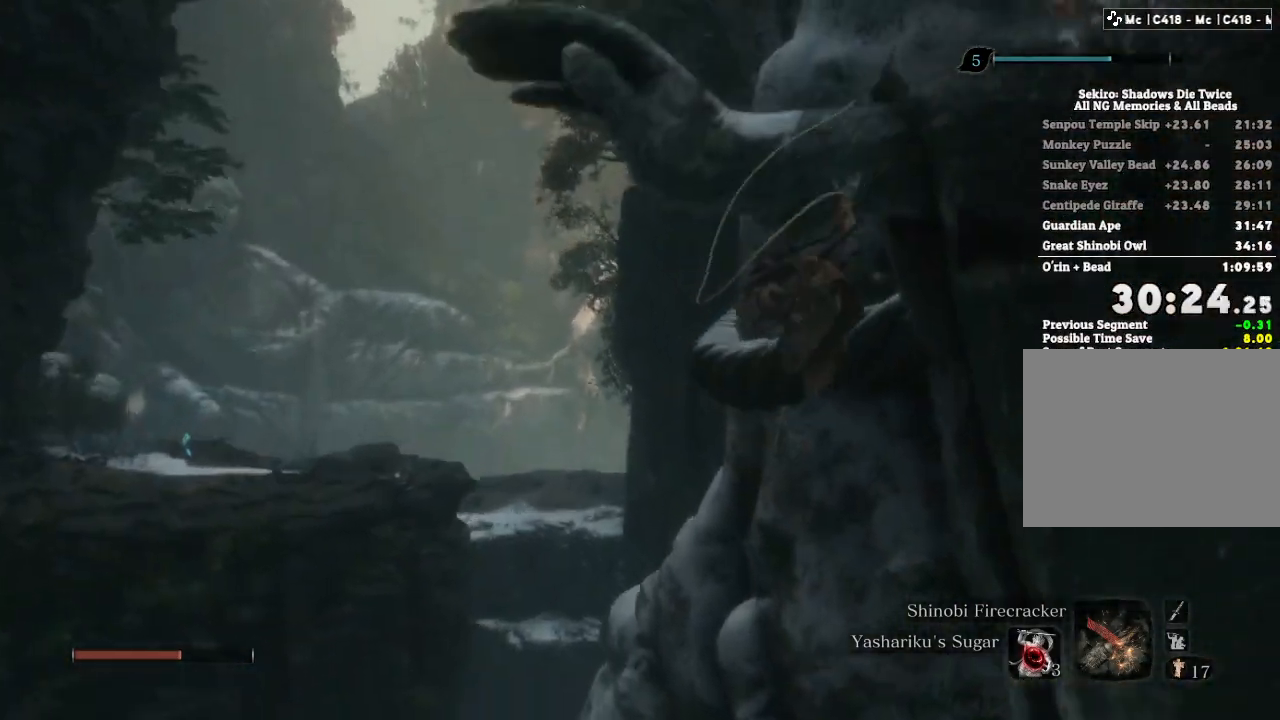
{"keys": ["shift", "w"], "mouse": [], "events": [[300, "shift", "down"]]}
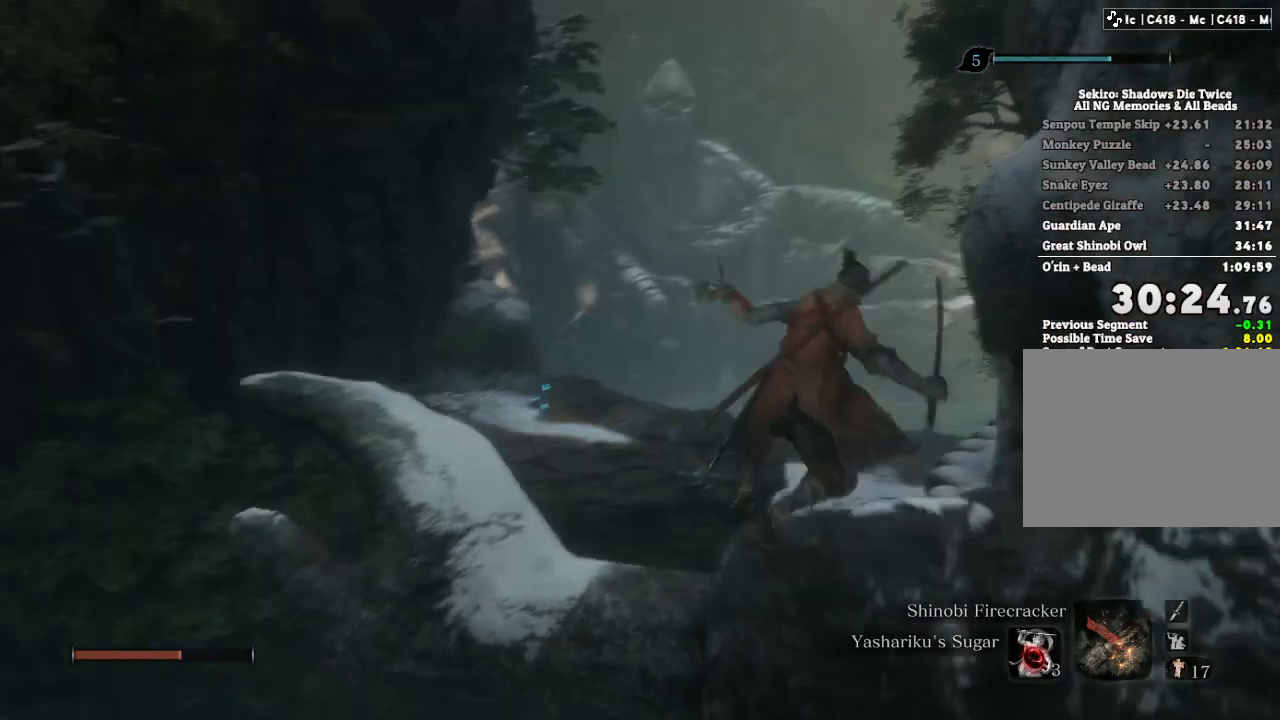
{"keys": ["shift", "w"], "mouse": [], "events": []}
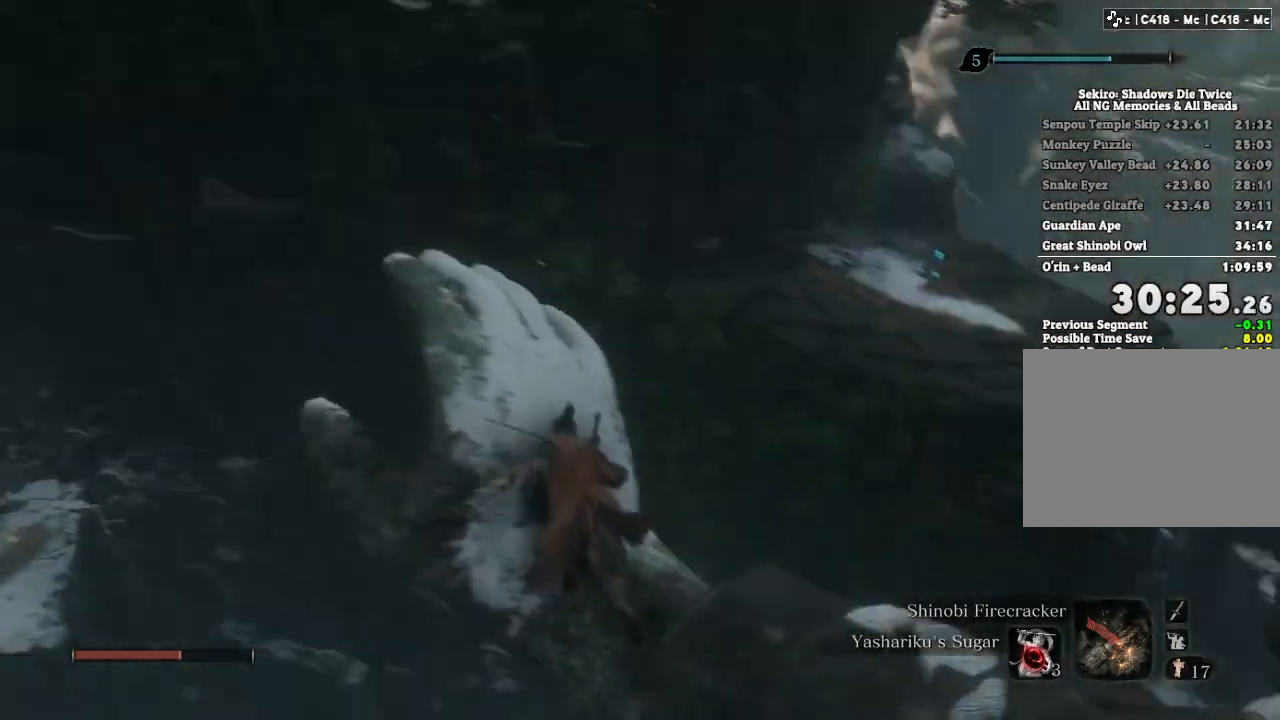
{"keys": ["shift", "w"], "mouse": [], "events": [[100, "space", "down"], [167, "space", "up"]]}
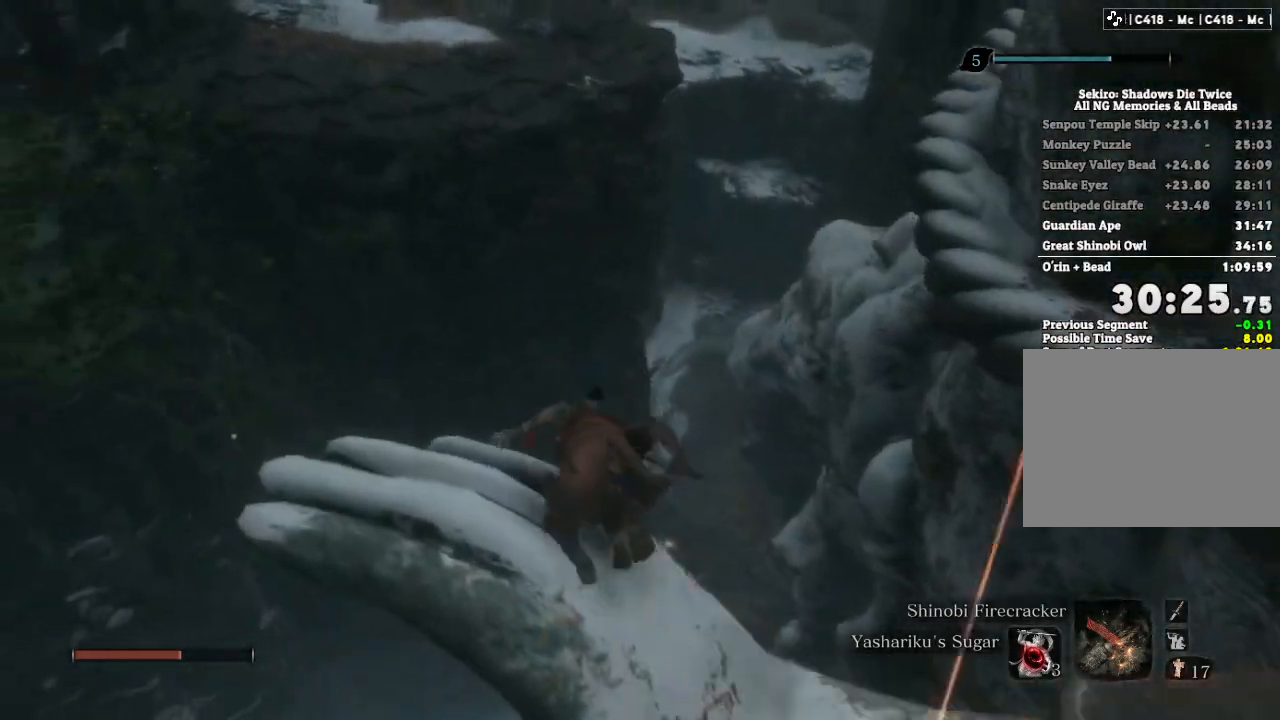
{"keys": ["shift", "w"], "mouse": [], "events": []}
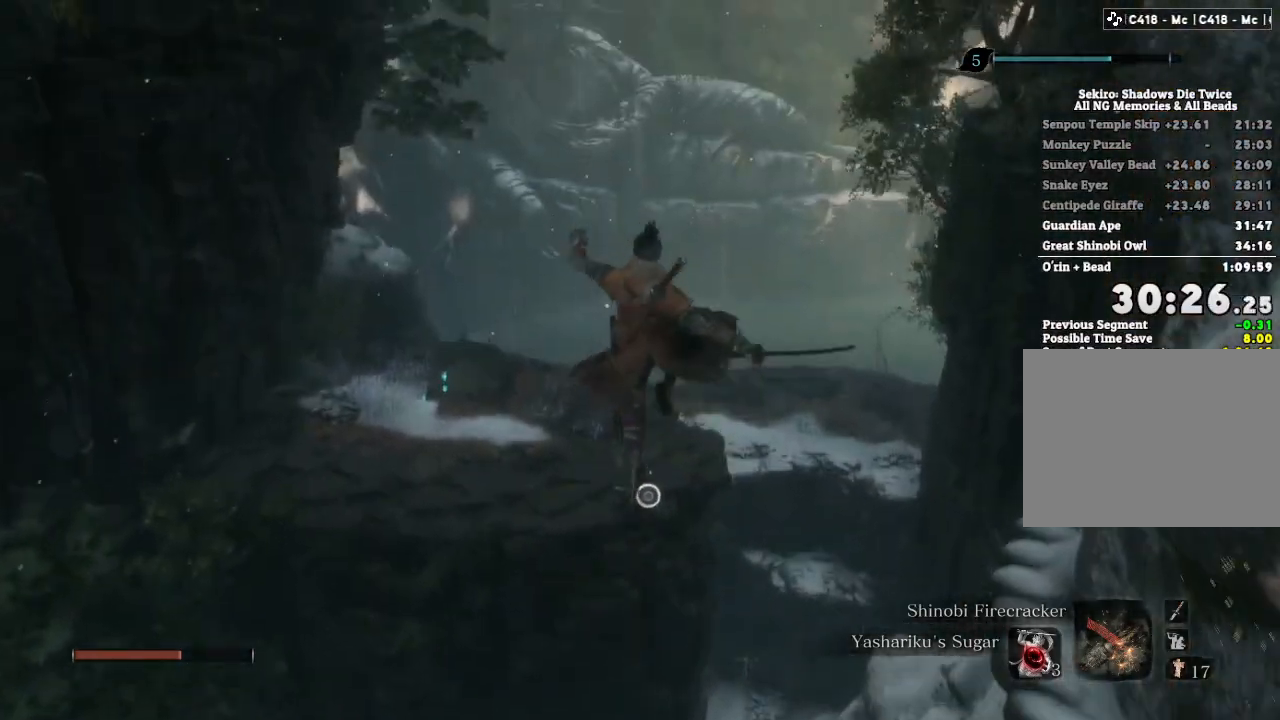
{"keys": ["w"], "mouse": [], "events": [[117, "shift", "up"], [433, "f", "down"], [467, "f", "up"]]}
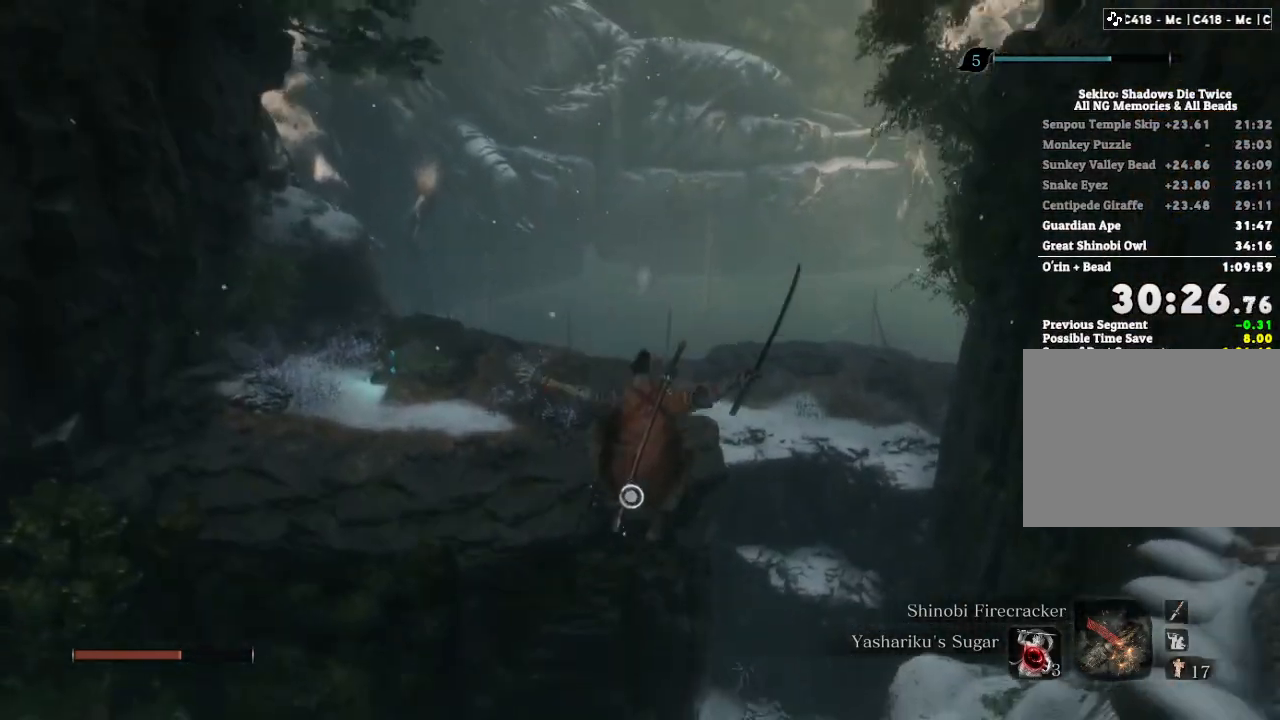
{"keys": ["f", "w"], "mouse": [], "events": [[100, "f", "down"], [150, "f", "up"], [283, "f", "down"], [333, "f", "up"], [417, "f", "down"]]}
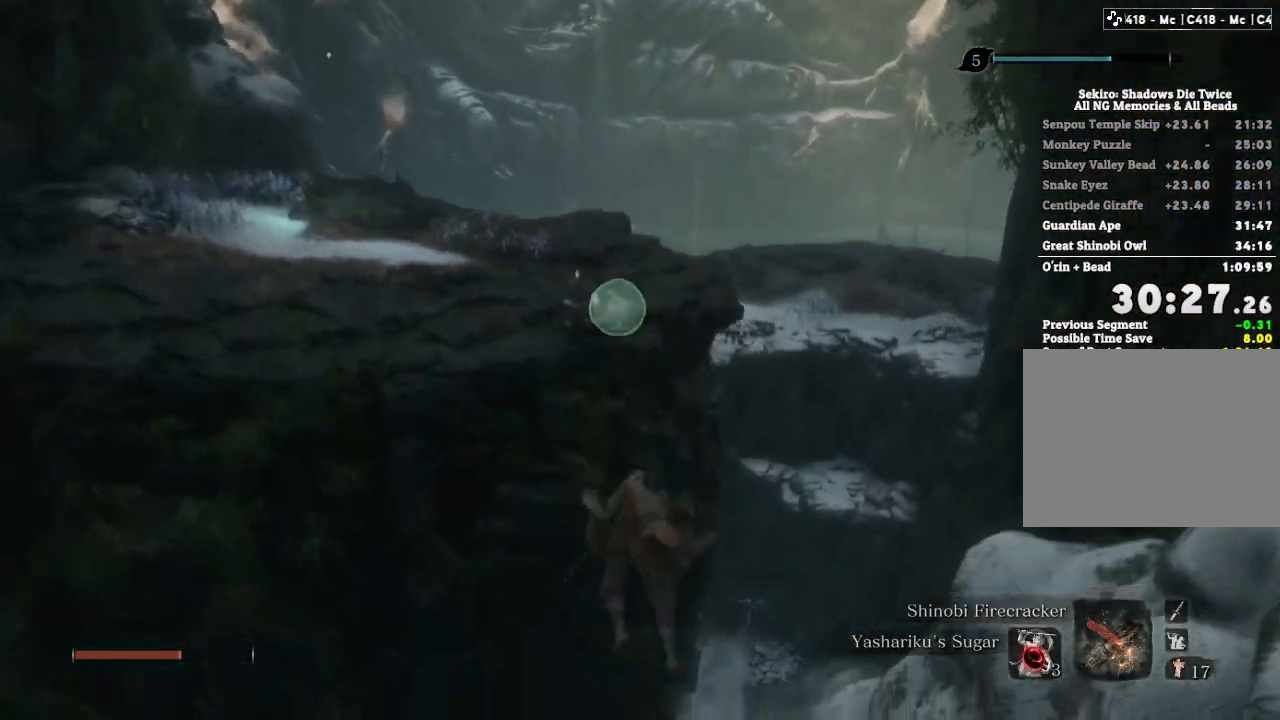
{"keys": ["shift", "w"], "mouse": [], "events": [[17, "w", "up"], [33, "f", "up"], [200, "w", "down"], [350, "shift", "down"]]}
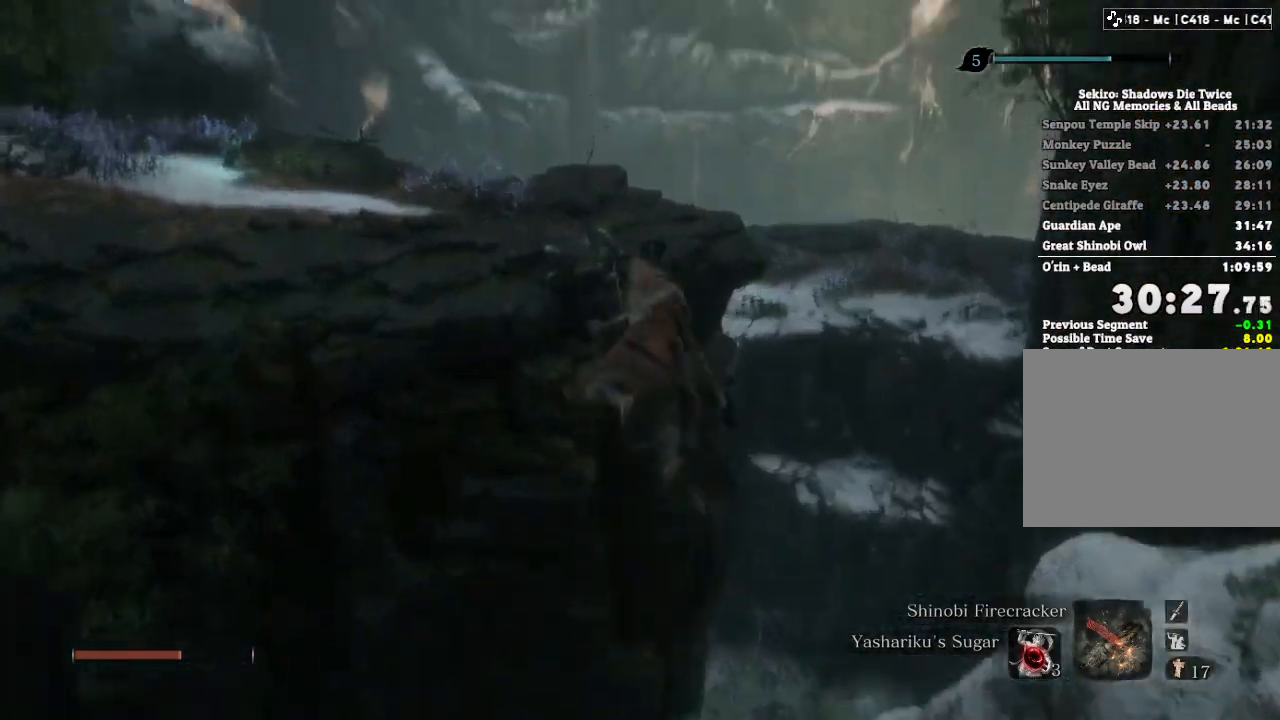
{"keys": ["shift", "w"], "mouse": [], "events": []}